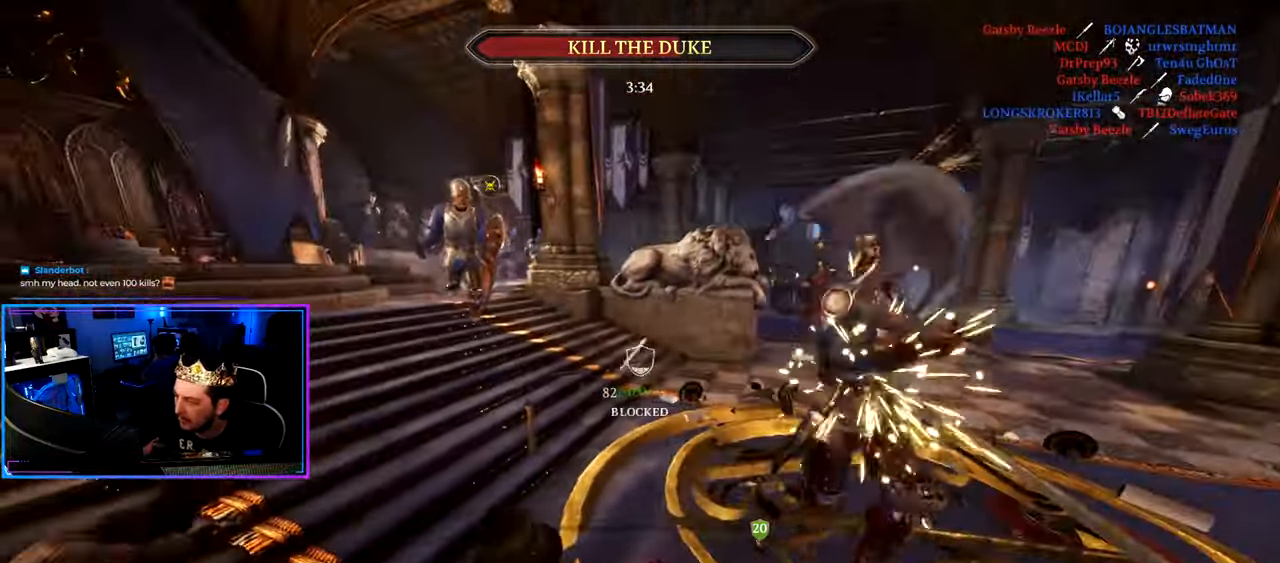
Gameplay with keyboard and mouse; each line is a JSON object with the keys and mouse buttons held at the frame after it. "events" lists presses ("down") and releases ("up") of "1", "2", "3", "4", "5", "a", "alt", "c", "caps_lock", "ctrl", "d", "e", "f", "g", "q", "r", "s", "shift", "space", "t", "tab", "v", "w", "x", "z", "mouse_left", "mouse_wheel" and "mouse_right" between this image and that frame as [ms after this image, input, new state], when the widget could be followed in between. "mouse_left", "mouse_wheel", "mouse_right" = the "left", "wheel", "right" buttons of the "mouse" list. No other keys are recorded. "wheel" means that the mouse wheel is clicked or scrolled. "mouse_move" is the direction in which the mouse moves at that frame (one of eight, or "still"), when it could be read.
{"keys": ["d", "w"], "mouse": ["right"], "mouse_move": "right", "events": [[100, "d", "down"], [150, "a", "up"], [466, "mouse_right", "down"], [466, "shift", "up"]]}
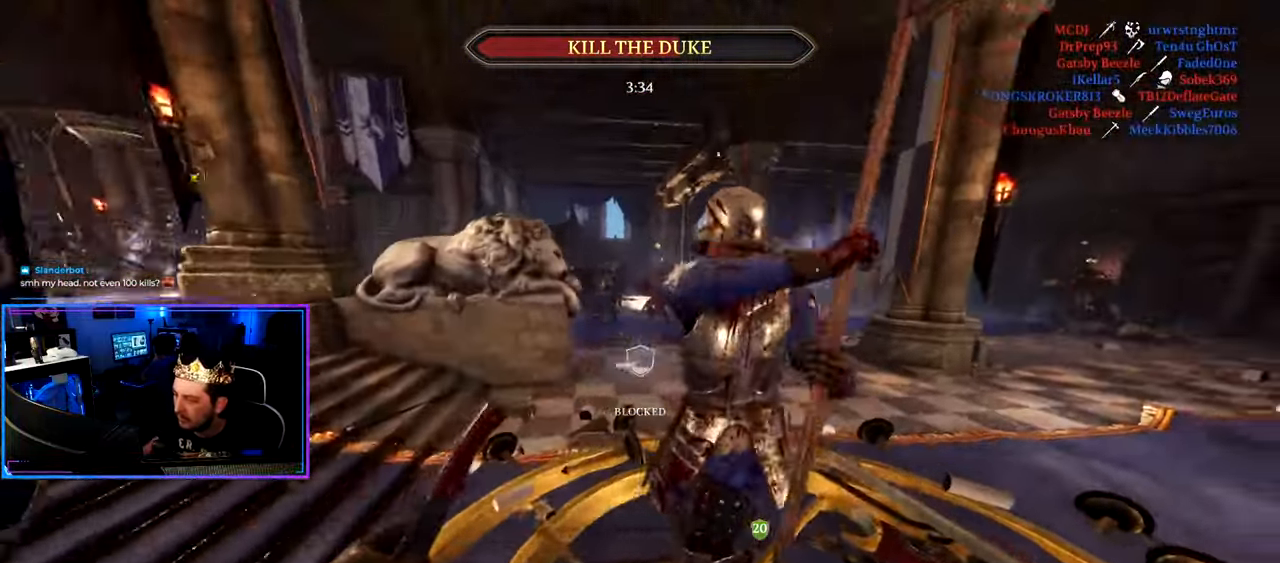
{"keys": ["a", "ctrl", "d", "s"], "mouse": [], "mouse_move": "right", "events": [[66, "mouse_right", "up"], [66, "w", "up"], [116, "mouse_right", "down"], [150, "mouse_left", "down"], [200, "ctrl", "down"], [200, "mouse_right", "up"], [250, "mouse_left", "up"], [250, "s", "down"], [400, "a", "down"]]}
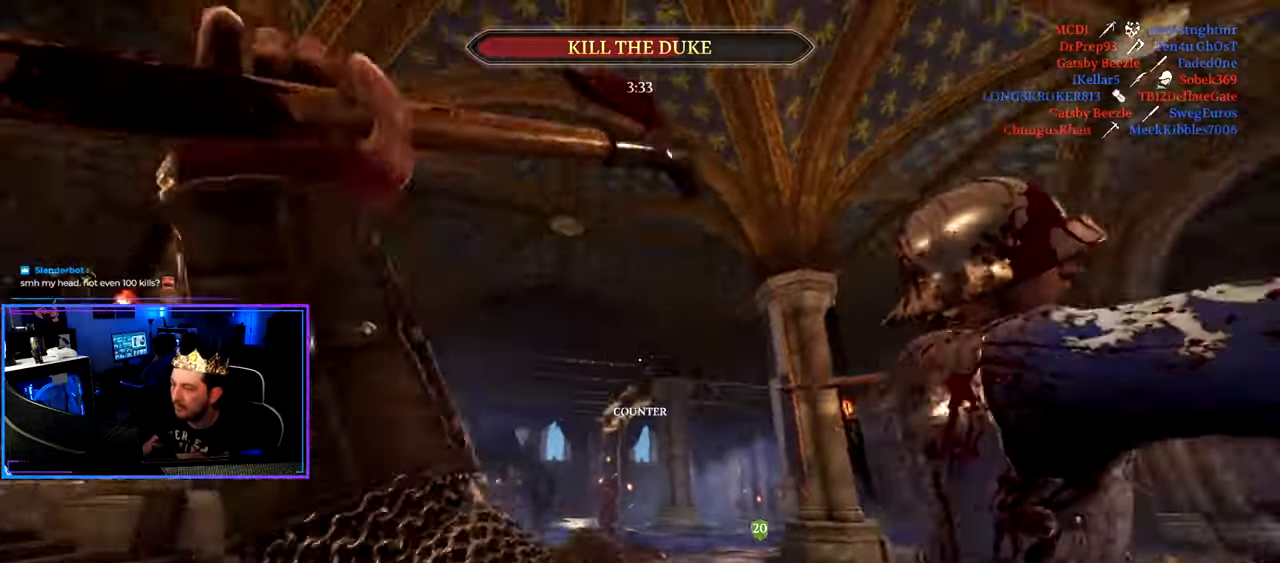
{"keys": ["a", "ctrl", "d", "s"], "mouse": [], "mouse_move": "right", "events": [[83, "d", "up"], [367, "mouse_left", "down"], [400, "d", "down"], [500, "mouse_left", "up"]]}
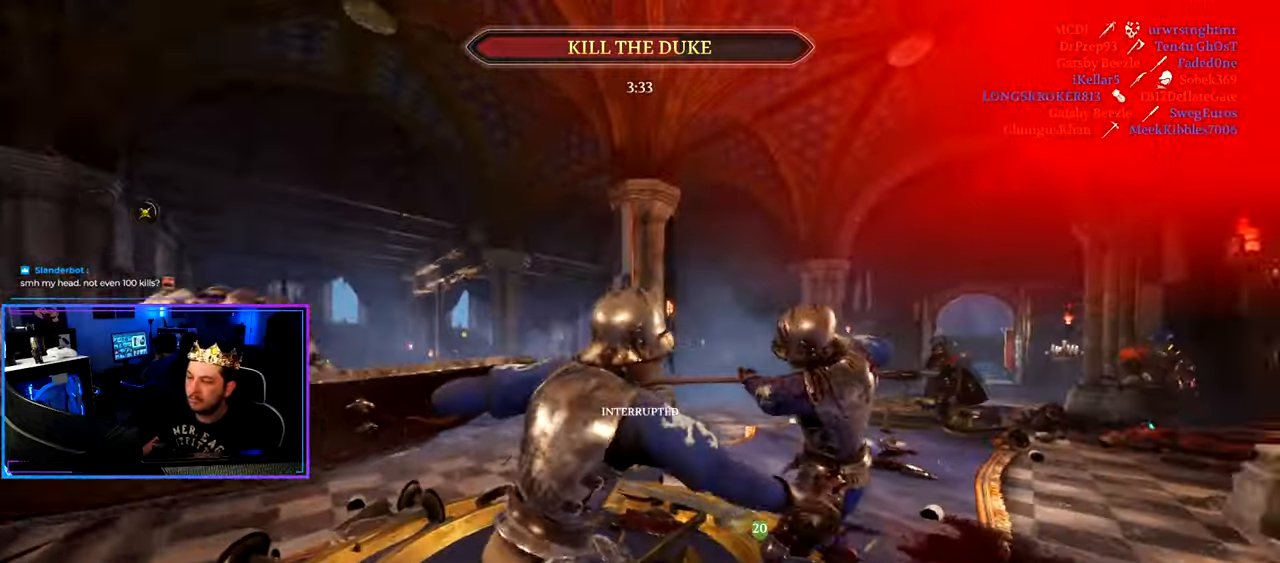
{"keys": ["d"], "mouse": ["right"], "mouse_move": "still", "events": [[50, "a", "up"], [100, "ctrl", "up"], [100, "s", "up"], [150, "mouse_right", "down"], [233, "space", "down"], [383, "space", "up"]]}
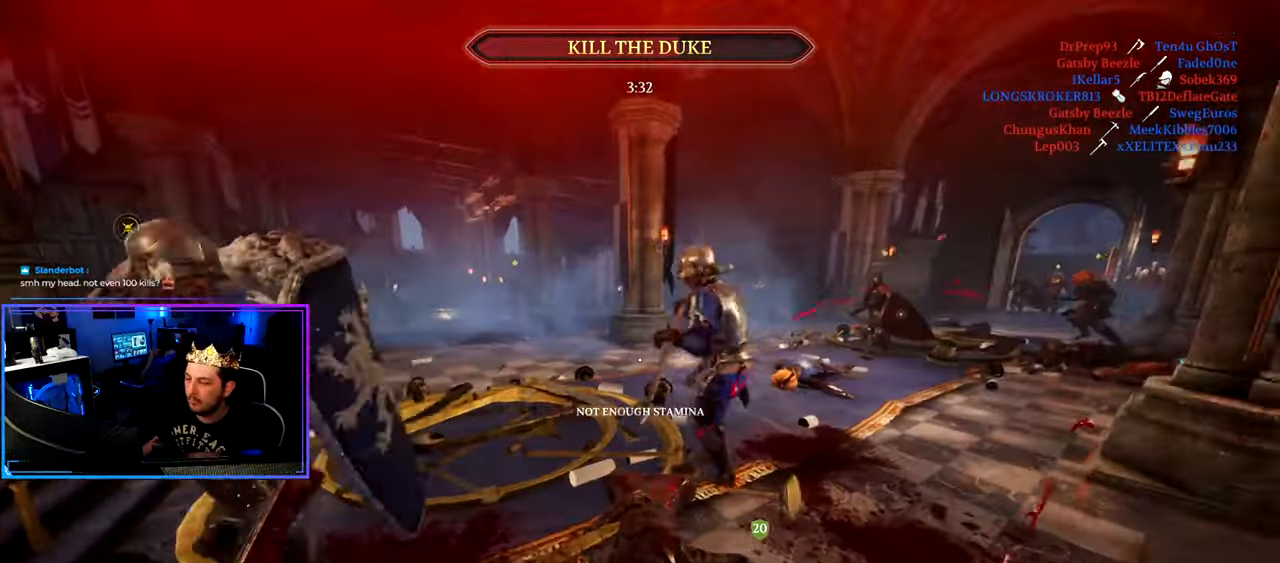
{"keys": ["ctrl", "s"], "mouse": ["right"], "mouse_move": "up-left", "events": [[117, "mouse_right", "up"], [200, "mouse_right", "down"], [200, "s", "down"], [250, "ctrl", "down"], [483, "d", "up"]]}
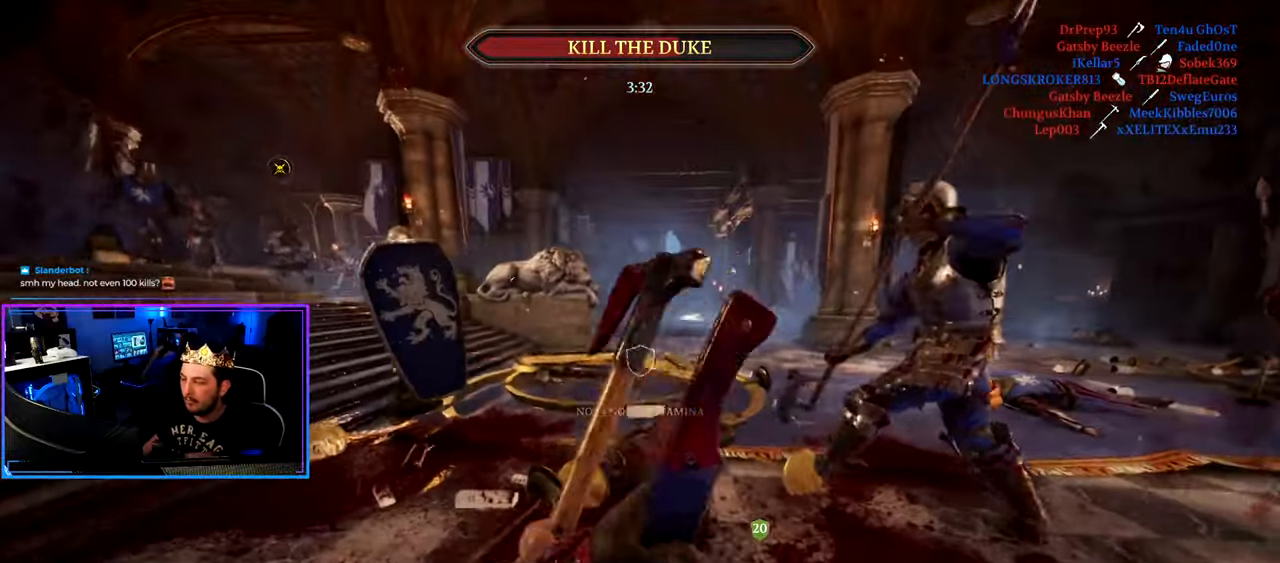
{"keys": ["ctrl", "s"], "mouse": ["right"], "mouse_move": "still", "events": []}
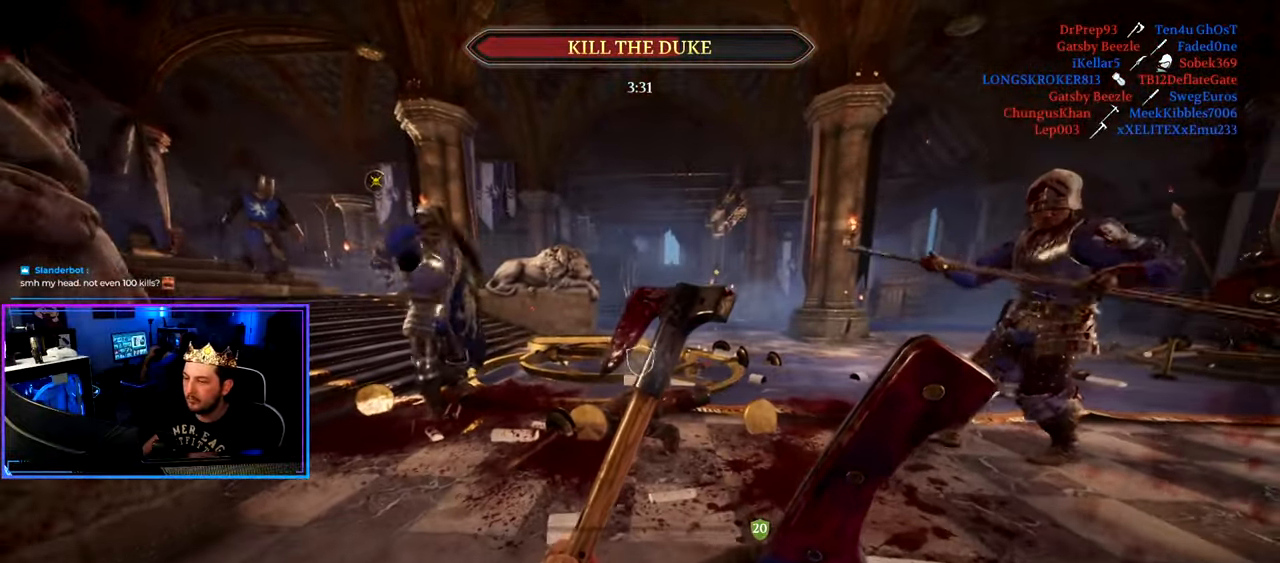
{"keys": ["d", "w"], "mouse": ["left", "right"], "mouse_move": "up-left", "events": [[100, "a", "down"], [333, "d", "down"], [383, "a", "up"], [383, "ctrl", "up"], [383, "s", "up"], [417, "mouse_left", "down"], [467, "w", "down"]]}
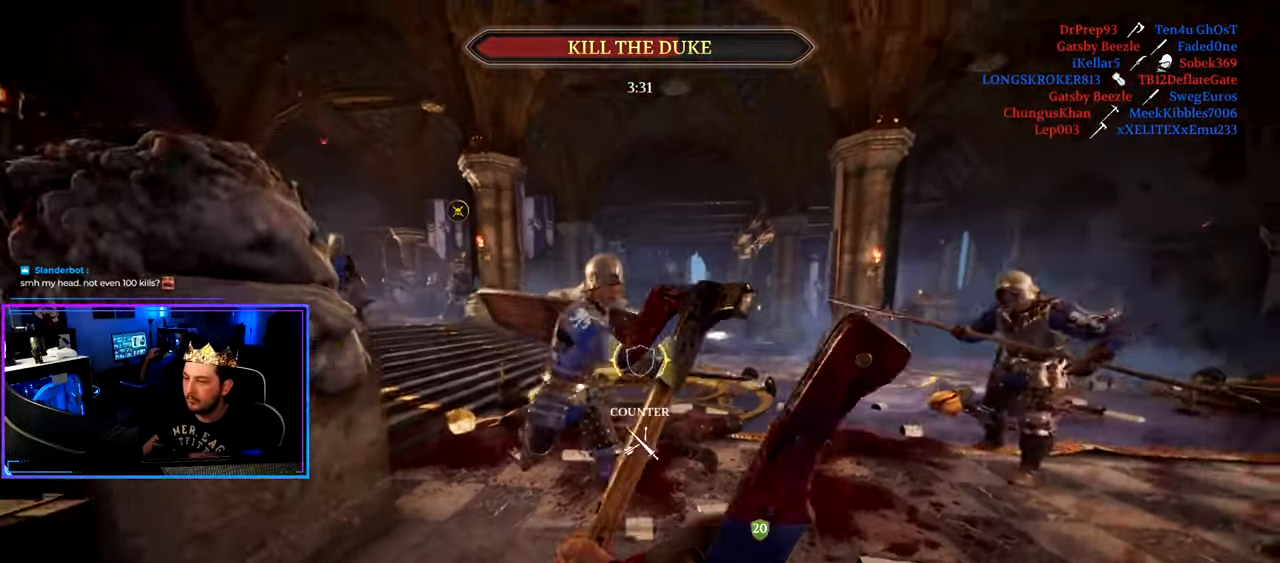
{"keys": ["d", "shift", "w"], "mouse": [], "mouse_move": "right", "events": [[17, "mouse_right", "up"], [17, "shift", "down"], [67, "mouse_left", "up"]]}
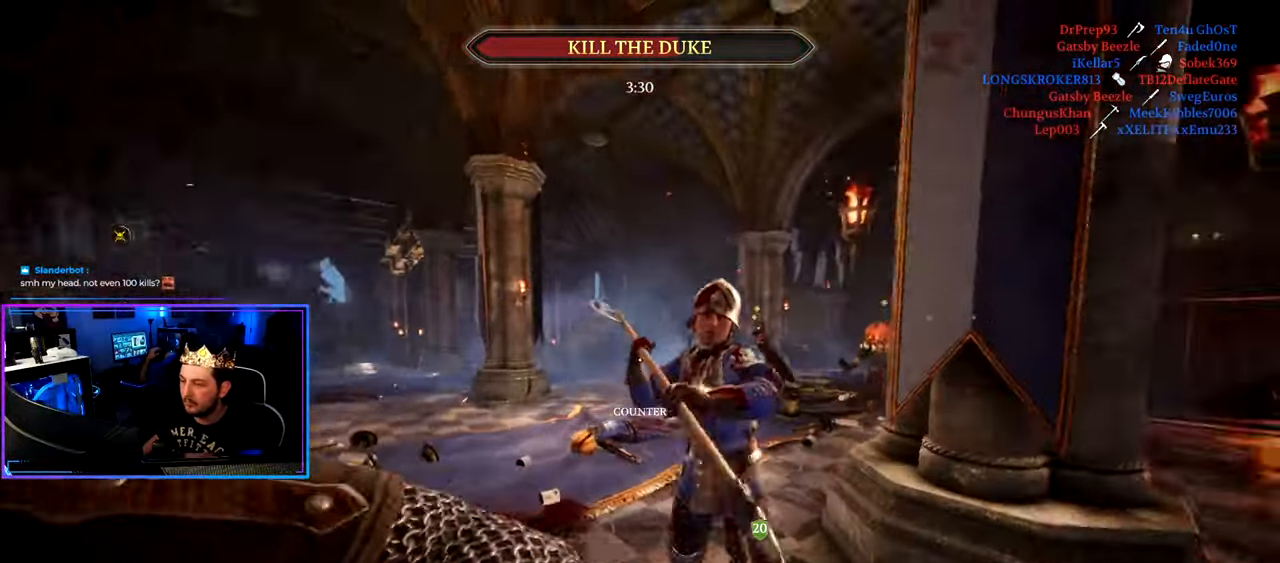
{"keys": ["a", "shift", "w"], "mouse": [], "mouse_move": "right", "events": [[83, "d", "up"], [133, "a", "down"]]}
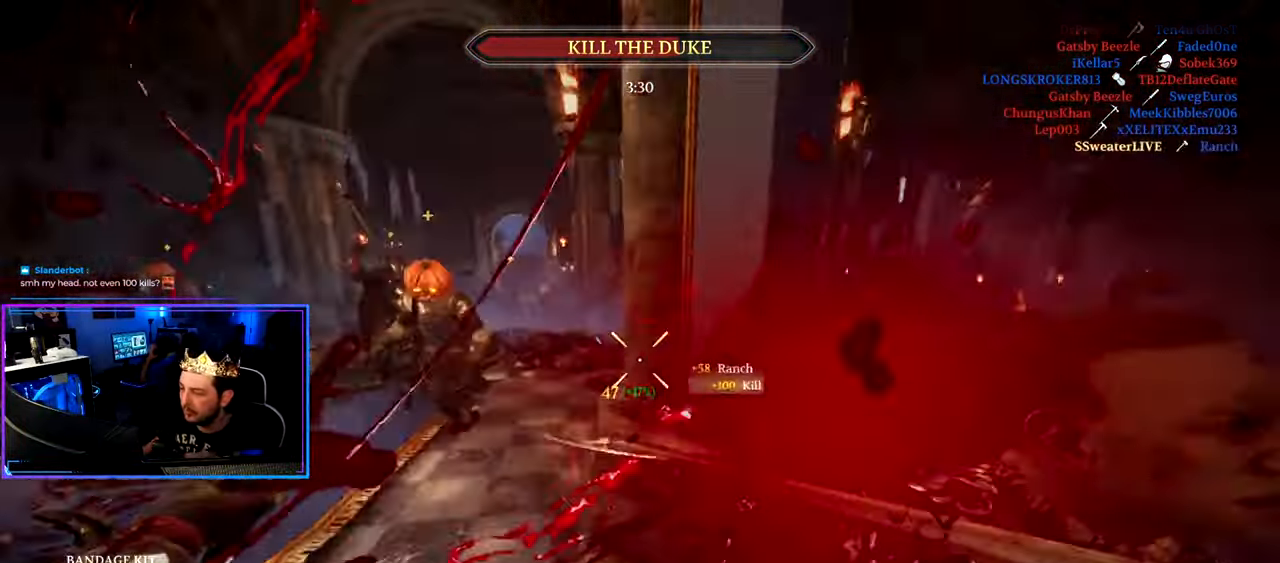
{"keys": ["a", "shift", "w"], "mouse": [], "mouse_move": "right", "events": []}
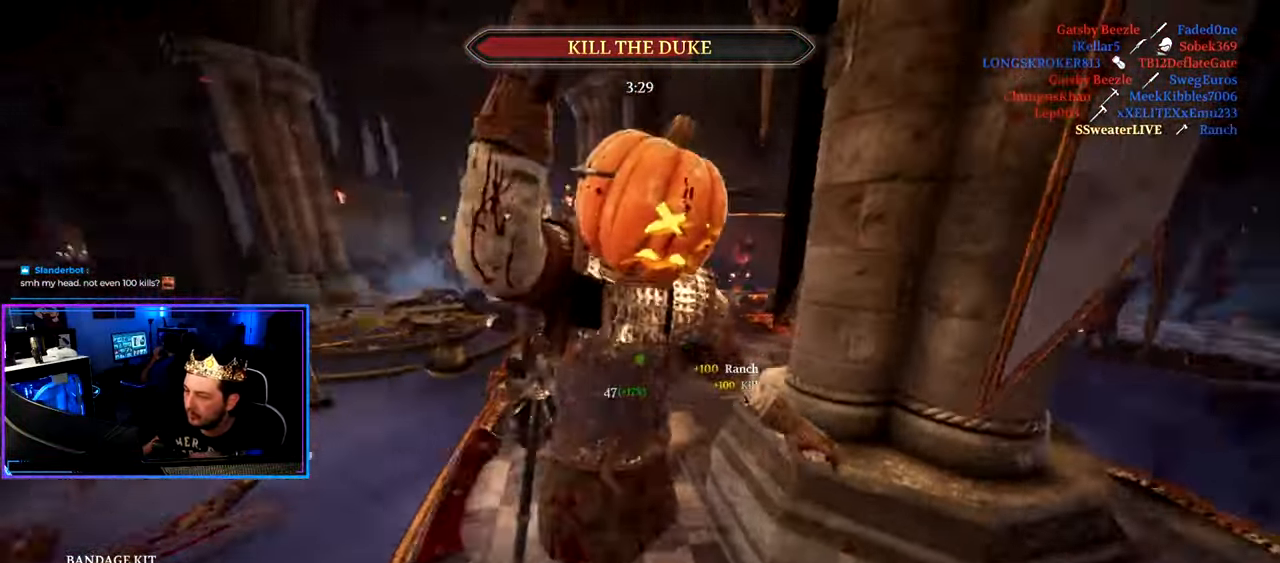
{"keys": ["a", "shift", "w"], "mouse": [], "mouse_move": "right", "events": []}
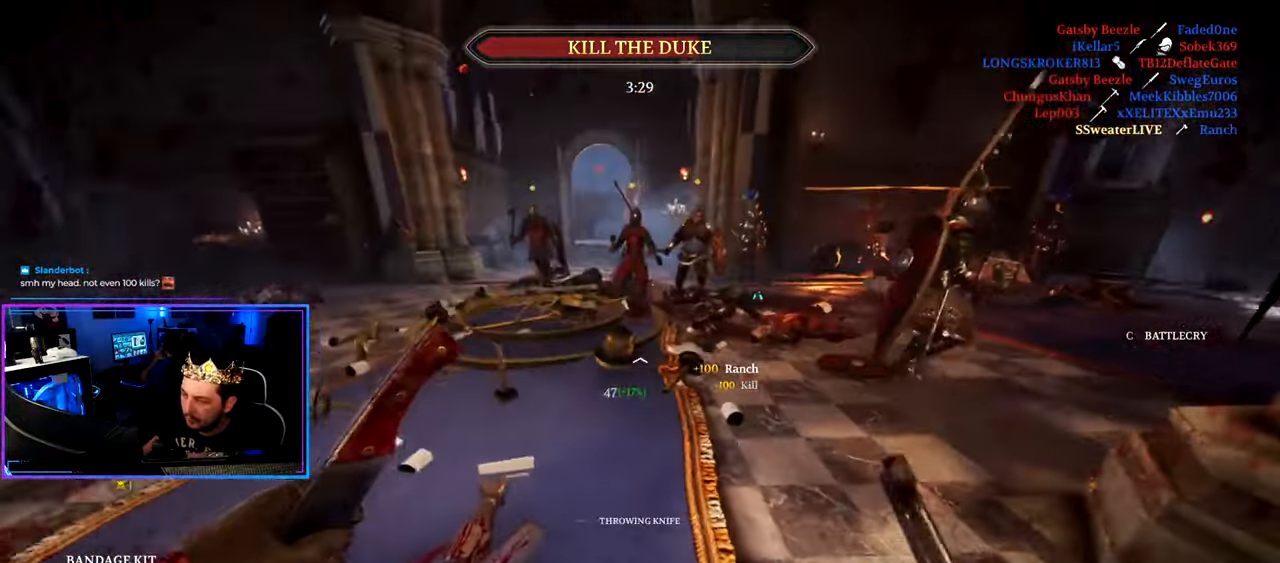
{"keys": ["a", "s"], "mouse": [], "mouse_move": "left", "events": [[33, "space", "down"], [133, "space", "up"], [217, "4", "down"], [267, "shift", "up"], [267, "w", "up"], [317, "4", "up"], [367, "s", "down"]]}
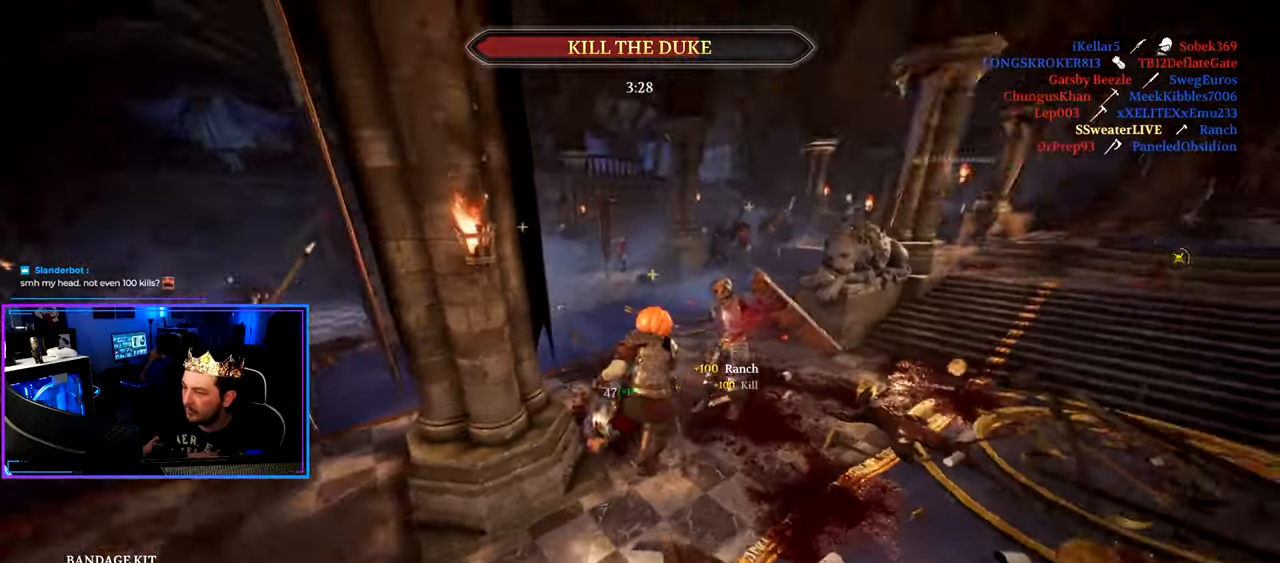
{"keys": ["d", "shift", "w"], "mouse": [], "mouse_move": "still", "events": [[50, "ctrl", "down"], [184, "d", "down"], [284, "a", "up"], [334, "ctrl", "up"], [334, "s", "up"], [417, "w", "down"], [467, "shift", "down"]]}
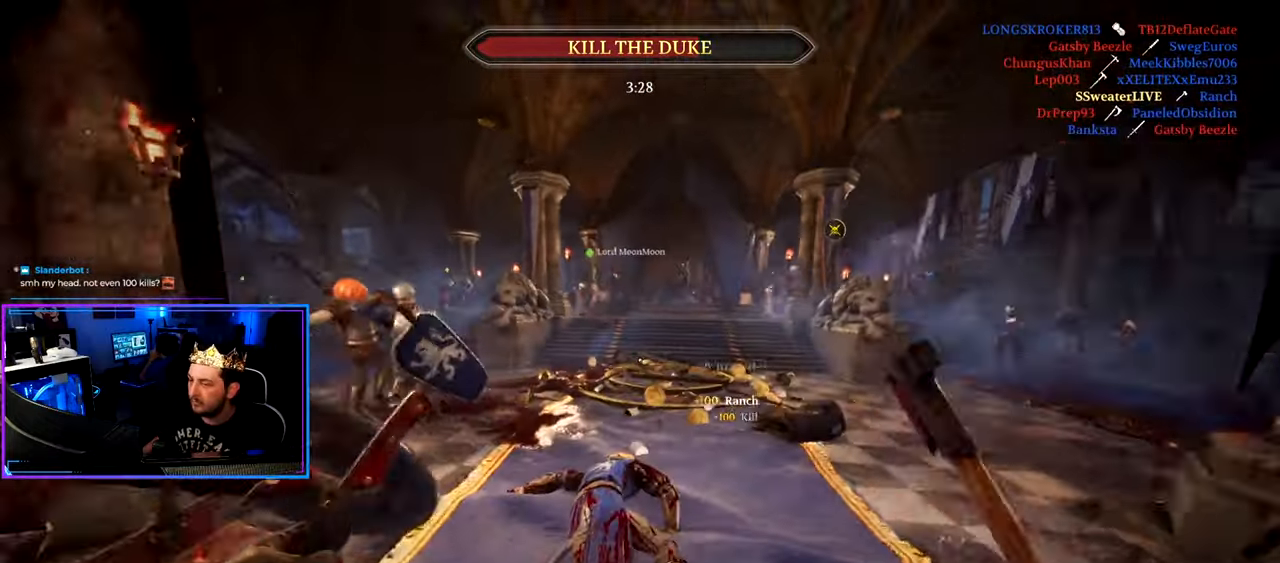
{"keys": ["d", "shift", "w"], "mouse": [], "mouse_move": "left", "events": []}
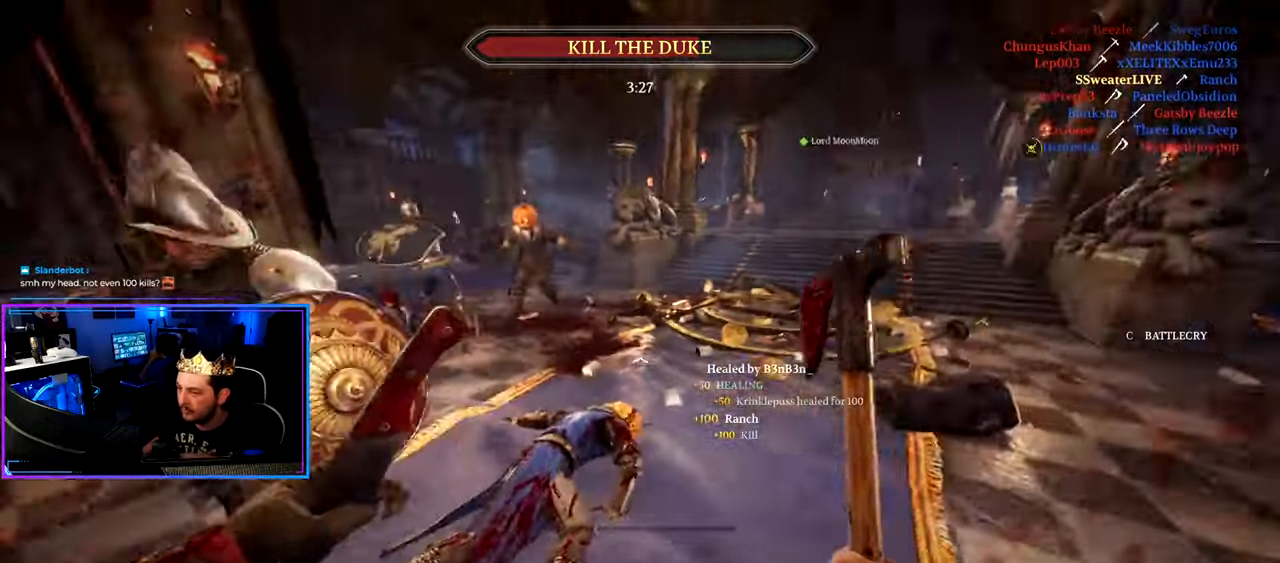
{"keys": ["d", "shift", "w"], "mouse": [], "mouse_move": "still", "events": [[367, "mouse_left", "down"], [500, "mouse_left", "up"]]}
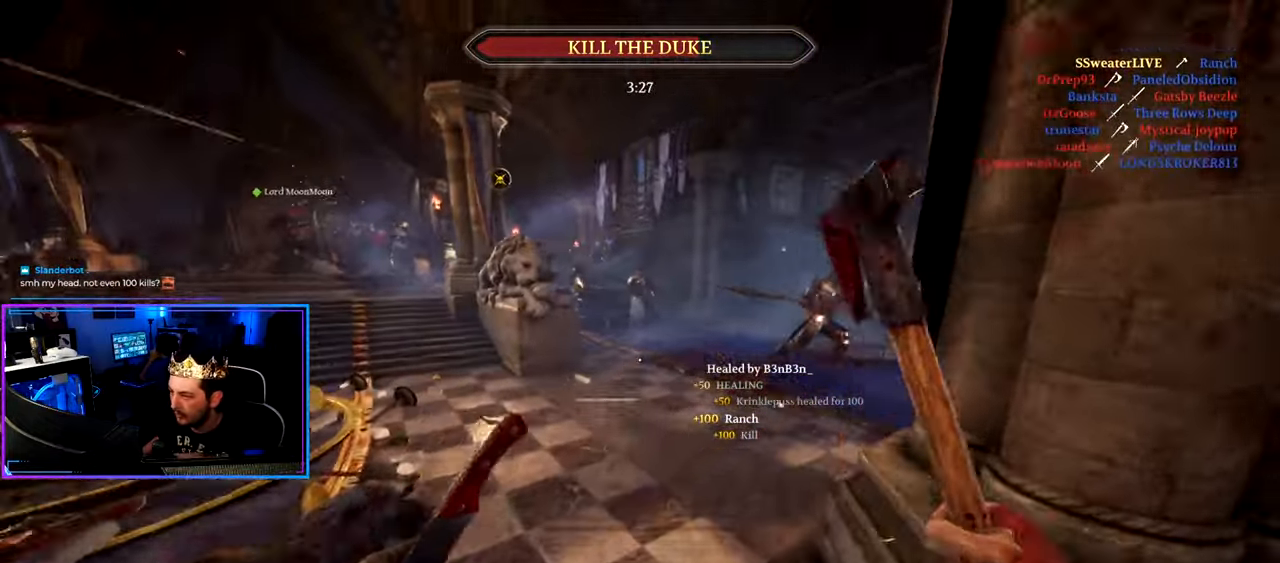
{"keys": ["shift", "w"], "mouse": [], "mouse_move": "still", "events": [[50, "a", "down"], [50, "d", "up"], [150, "mouse_right", "down"], [234, "mouse_right", "up"], [384, "a", "up"]]}
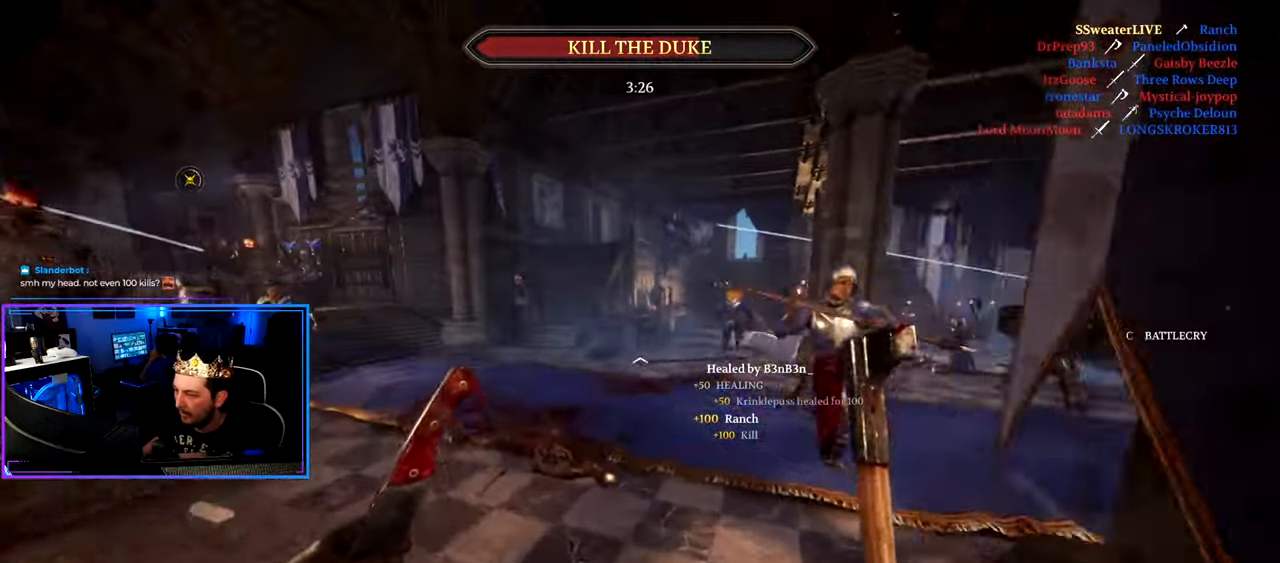
{"keys": ["shift", "w"], "mouse": [], "mouse_move": "right", "events": [[200, "a", "down"], [484, "a", "up"]]}
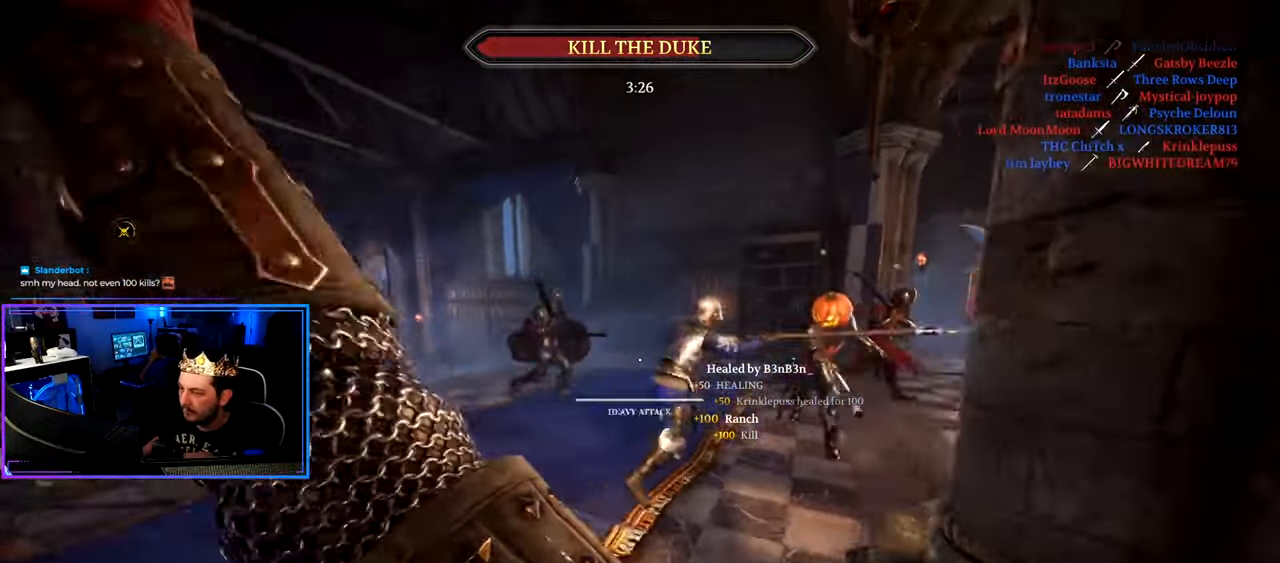
{"keys": ["d", "shift", "w"], "mouse": [], "mouse_move": "up", "events": [[134, "d", "down"]]}
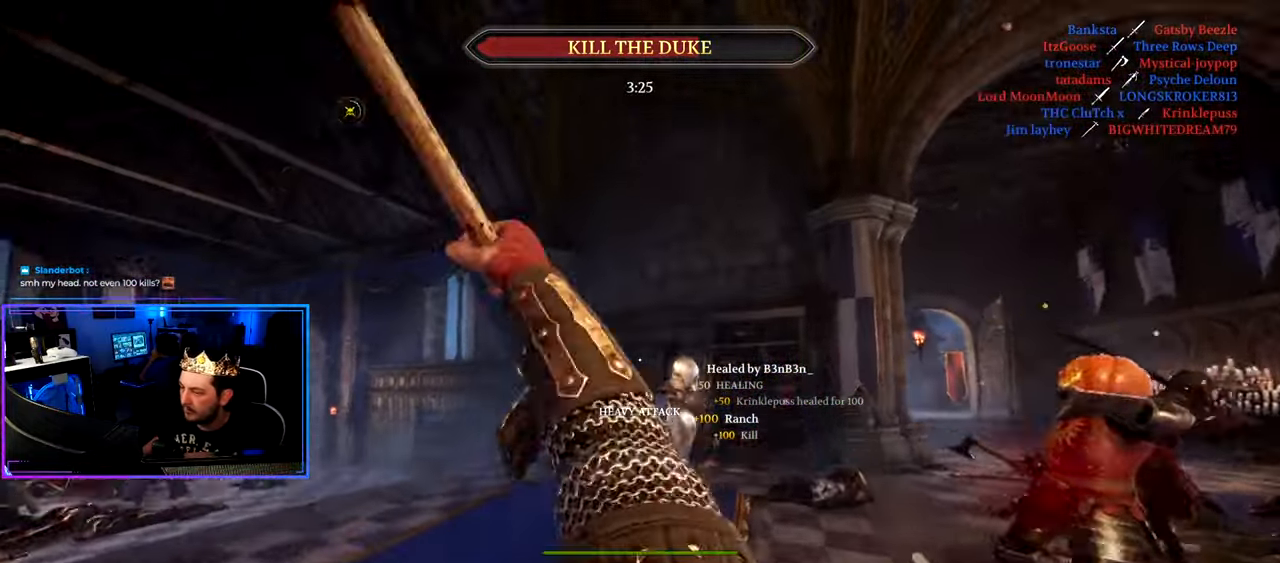
{"keys": ["d", "shift", "w"], "mouse": [], "mouse_move": "down", "events": [[234, "mouse_wheel", "down"], [334, "mouse_wheel", "up"]]}
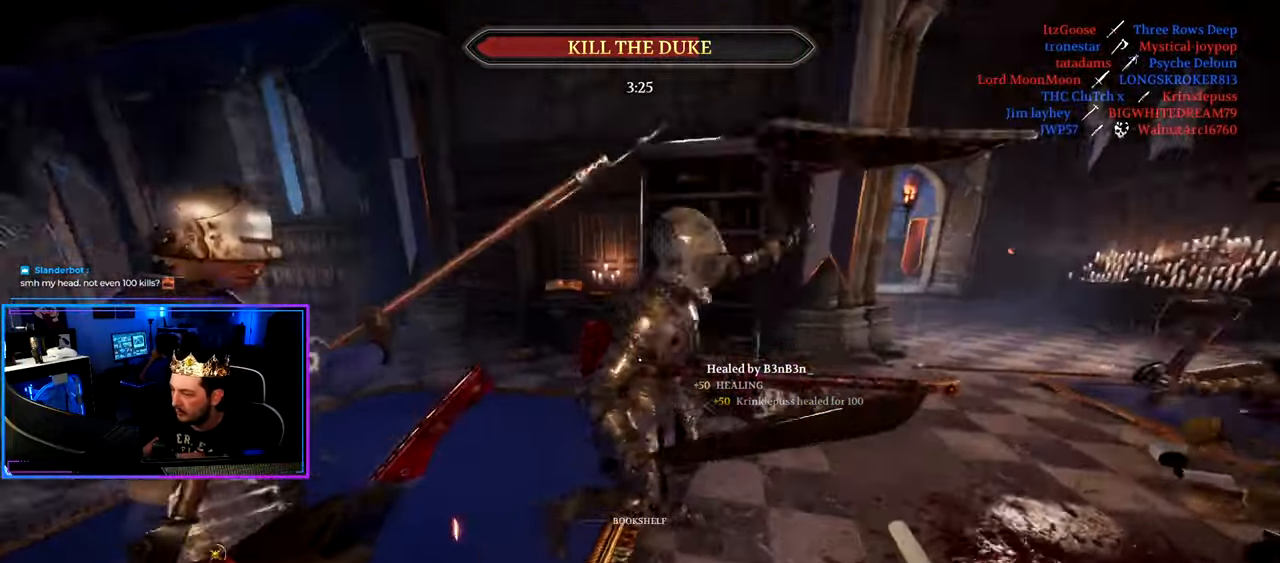
{"keys": ["d", "shift", "w"], "mouse": [], "mouse_move": "still", "events": [[117, "a", "down"], [250, "a", "up"]]}
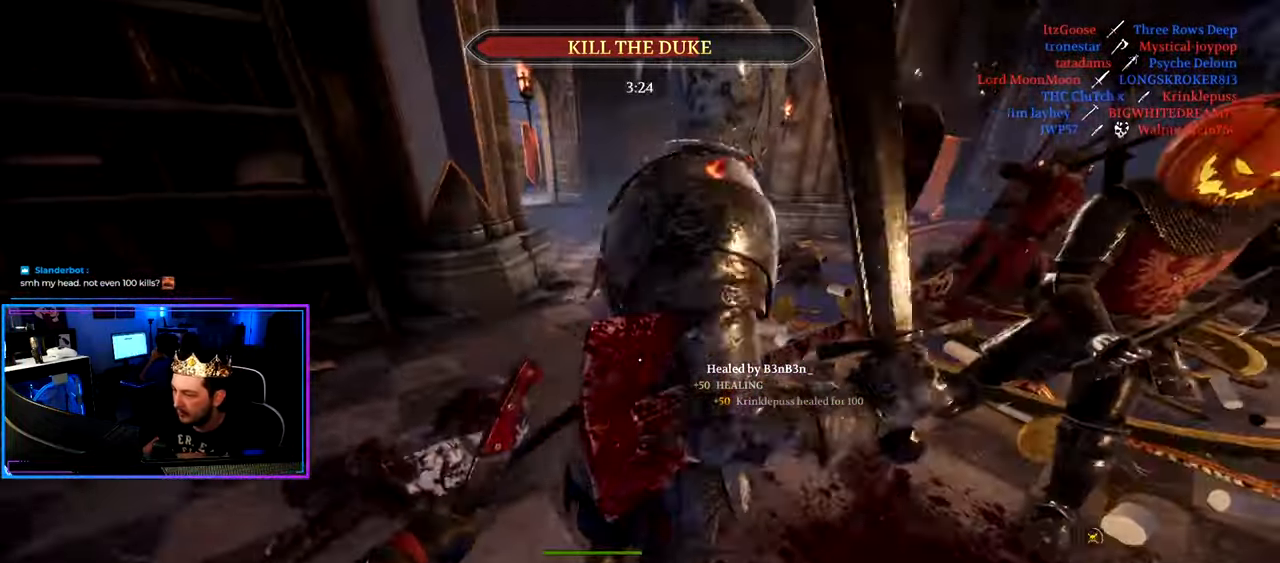
{"keys": ["a", "shift", "w"], "mouse": [], "mouse_move": "still", "events": [[367, "a", "down"], [400, "d", "up"]]}
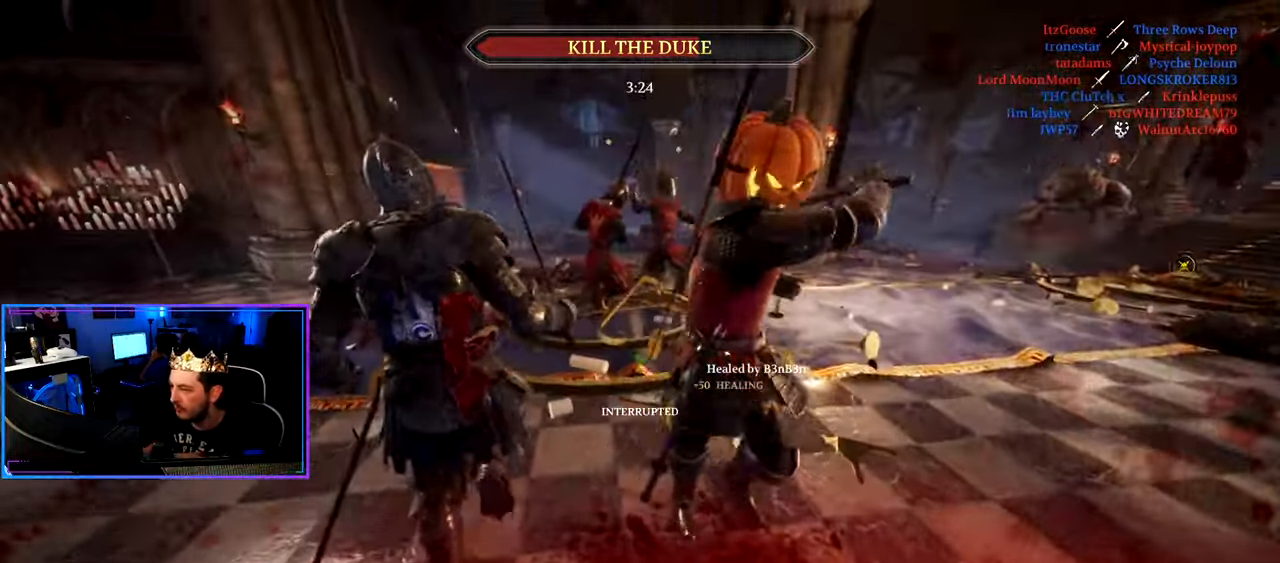
{"keys": ["a"], "mouse": [], "mouse_move": "up", "events": [[50, "shift", "up"], [50, "w", "up"], [184, "space", "down"], [284, "space", "up"]]}
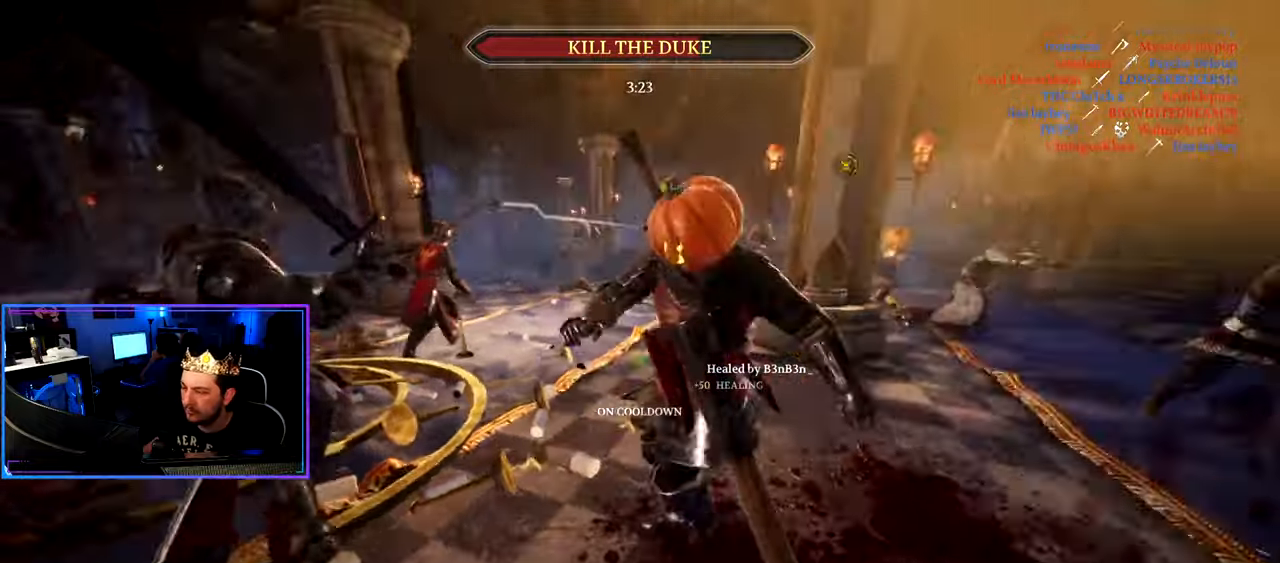
{"keys": ["ctrl", "d", "s"], "mouse": ["right"], "mouse_move": "up-left", "events": [[16, "s", "down"], [66, "ctrl", "down"], [300, "d", "down"], [300, "mouse_right", "down"], [350, "a", "up"]]}
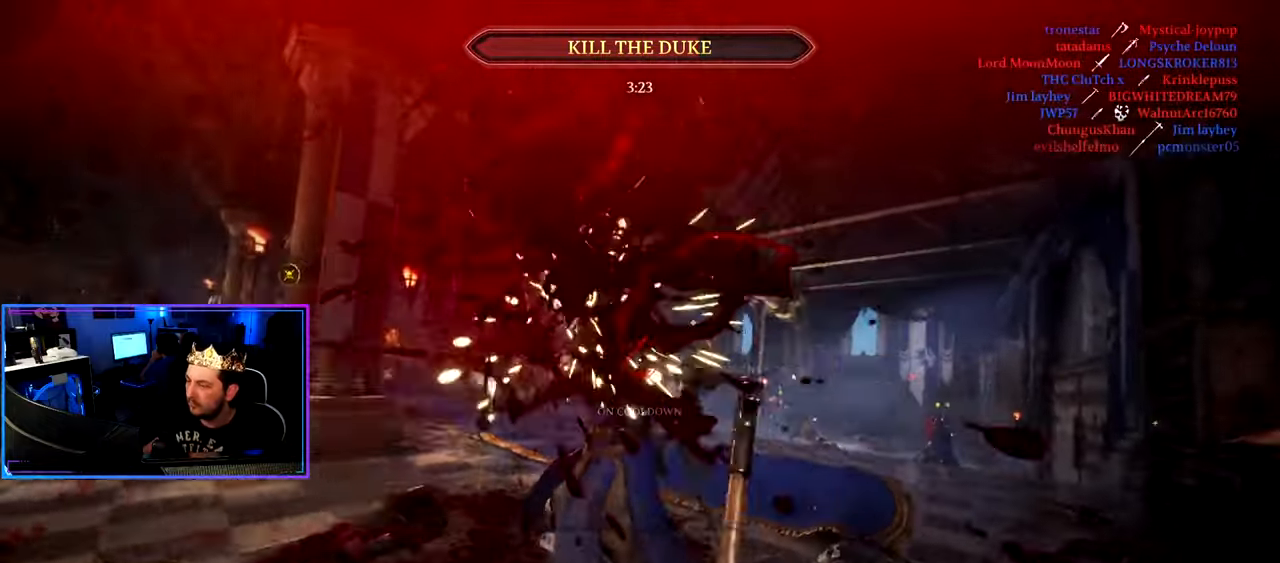
{"keys": ["d", "s"], "mouse": [], "mouse_move": "still", "events": [[33, "mouse_left", "down"], [133, "mouse_right", "up"], [166, "mouse_left", "up"], [216, "ctrl", "up"]]}
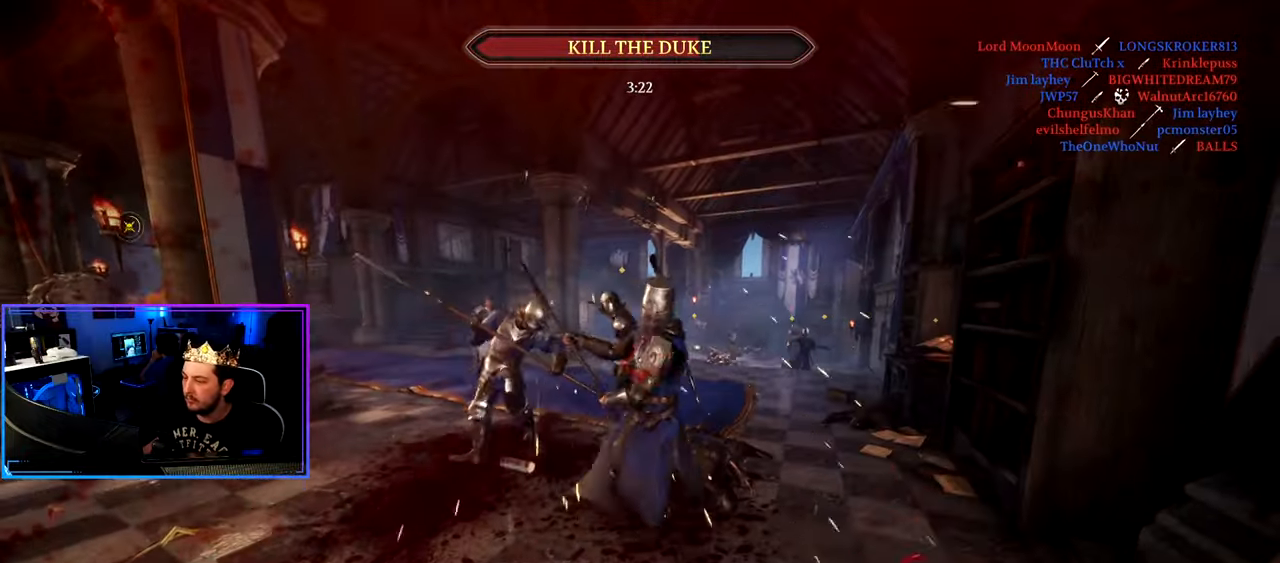
{"keys": ["ctrl", "d", "s"], "mouse": [], "mouse_move": "up-left", "events": [[233, "ctrl", "down"]]}
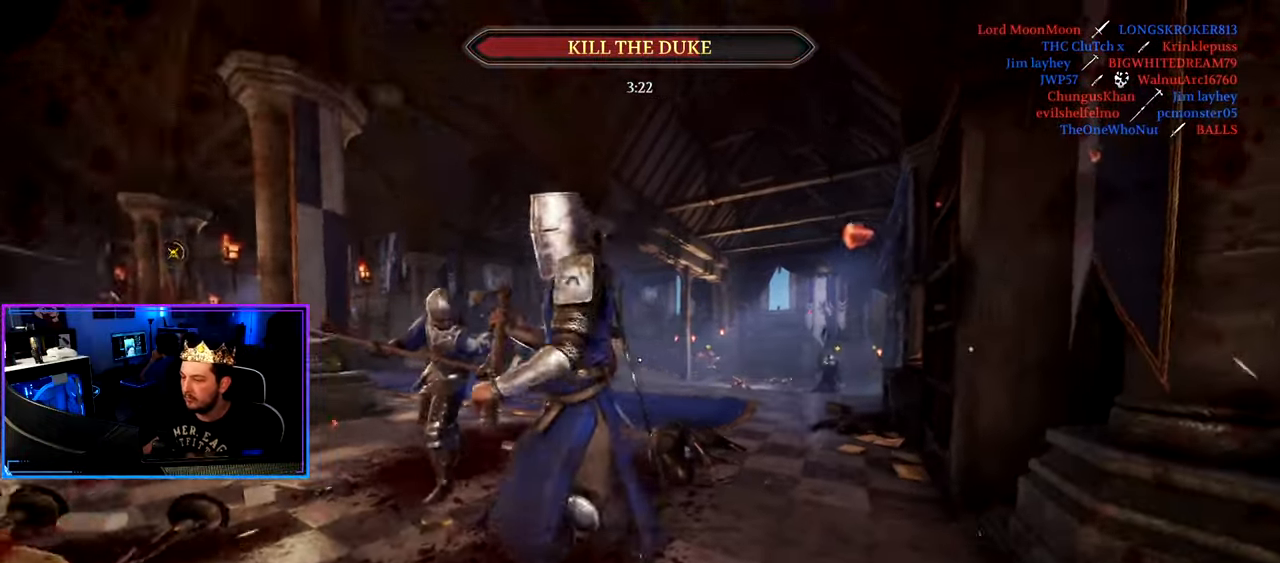
{"keys": ["d", "s"], "mouse": ["right"], "mouse_move": "down-left", "events": [[200, "ctrl", "up"], [350, "s", "up"], [483, "mouse_right", "down"], [483, "s", "down"]]}
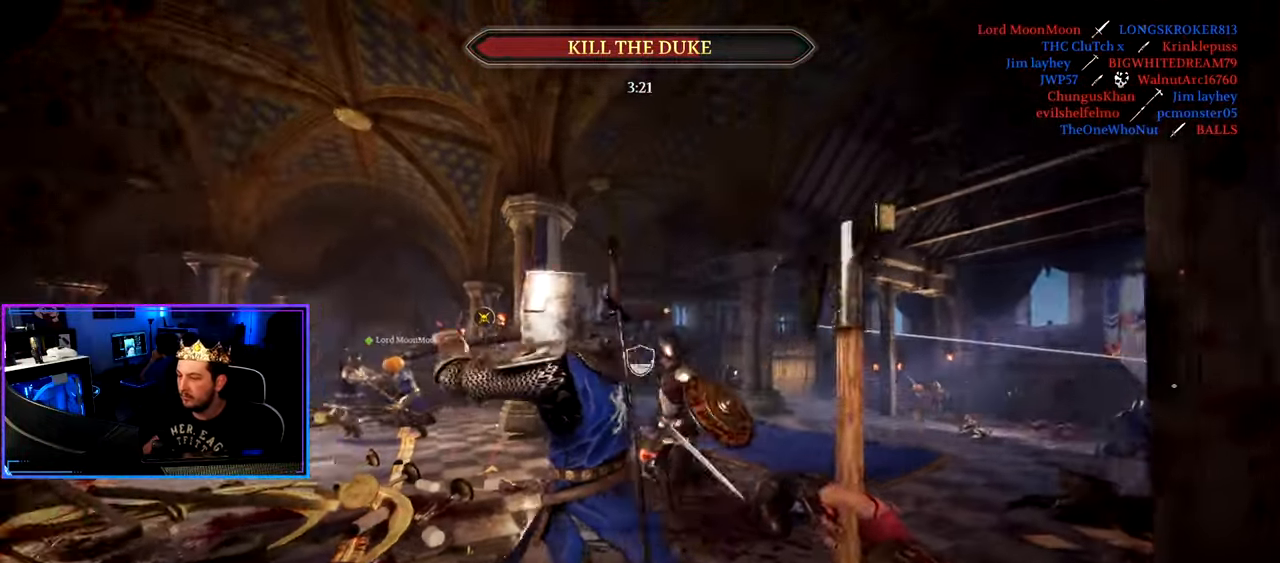
{"keys": ["d", "w"], "mouse": [], "mouse_move": "down-left", "events": [[166, "a", "down"], [166, "mouse_left", "down"], [216, "d", "up"], [216, "s", "up"], [266, "mouse_right", "up"], [316, "d", "down"], [316, "mouse_left", "up"], [366, "a", "up"], [500, "w", "down"]]}
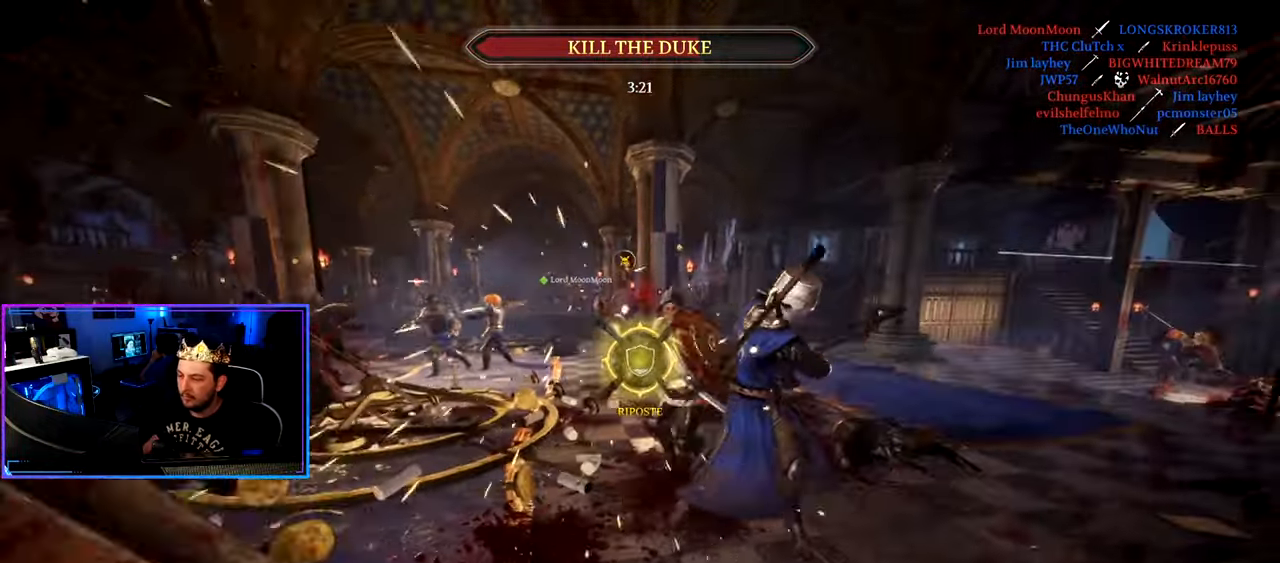
{"keys": ["d", "s"], "mouse": [], "mouse_move": "right", "events": [[100, "shift", "down"], [383, "w", "up"], [416, "shift", "up"], [466, "s", "down"]]}
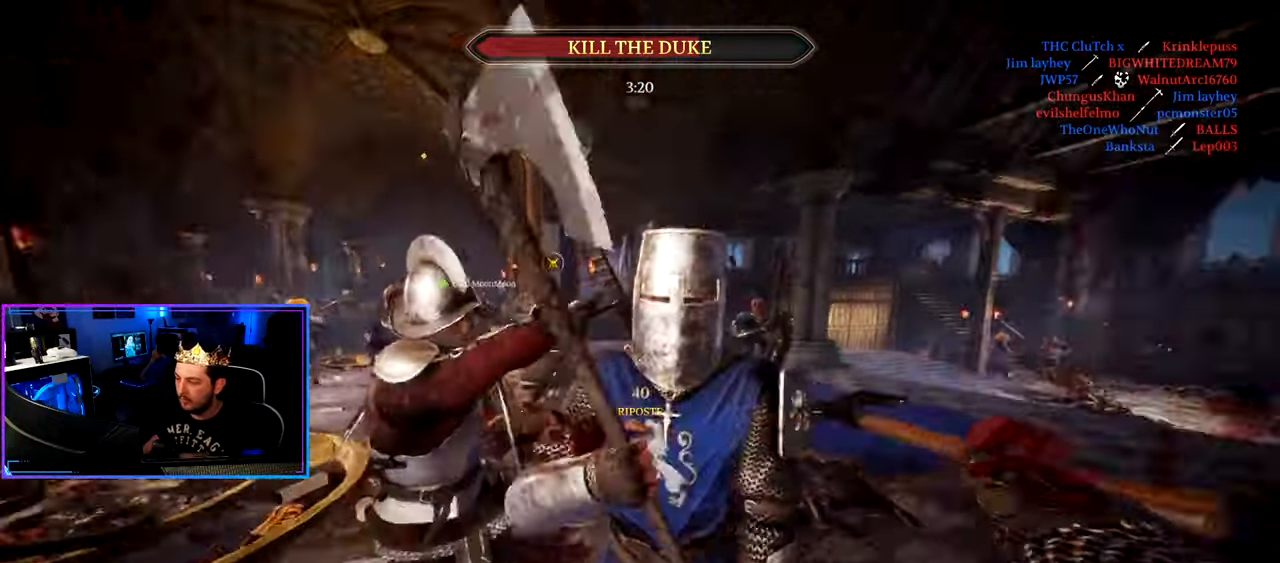
{"keys": ["a", "ctrl", "s"], "mouse": [], "mouse_move": "right", "events": [[16, "ctrl", "down"], [116, "d", "up"], [250, "a", "down"]]}